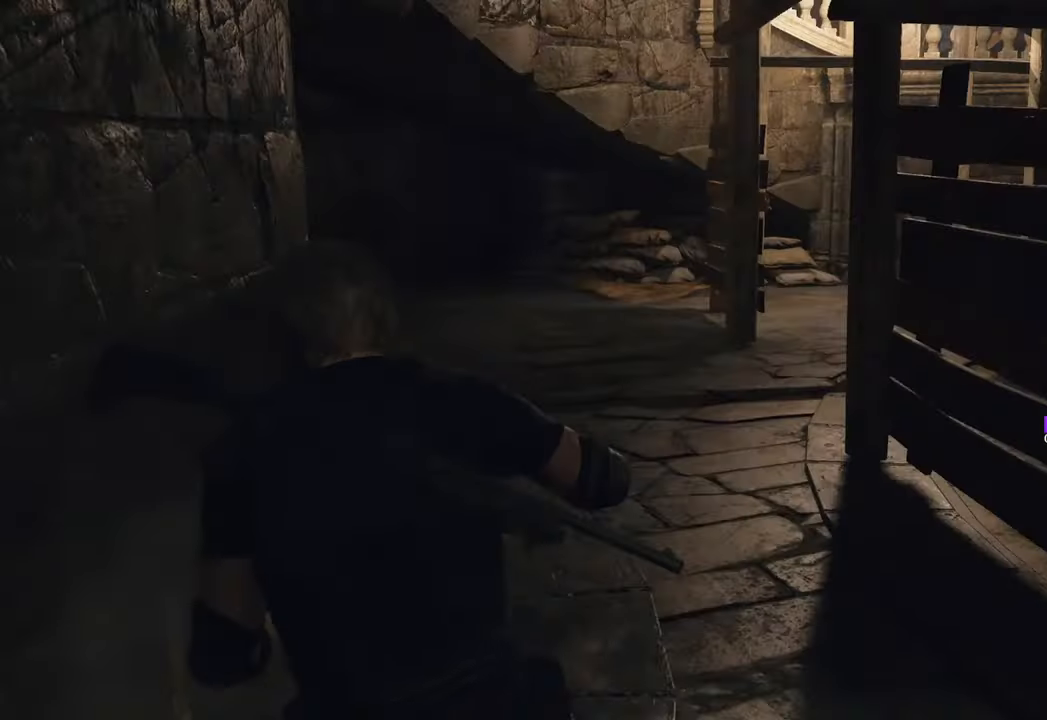
Gameplay with keyboard and mouse; each line is a JSON object with the keys and mouse buttons held at the frame after it. "events" lists presses ("down") and releases ("up") of "1", "2", "3", "4", "5", "a", "b", "c", "caps_lock", "ctrl", "d", "e", "f", "g", "q", "r", "s", "shift", "space", "t", "tab", "tilde", "v", "w", "x", "z", "mouse_left", "mouse_wheel" and "mouse_right" between this image and that frame as [ms after this image, input, new state], when the widget could be followed in between. "mouse_left", "mouse_wheel", "mouse_right" = the "left", "wheel", "right" buttons of the "mouse" list. No other keys are recorded. "wheel" means that the mouse wheel is clicked or scrolled. Not read: mouse_move.
{"keys": ["w"], "mouse": [], "events": [[233, "shift", "up"]]}
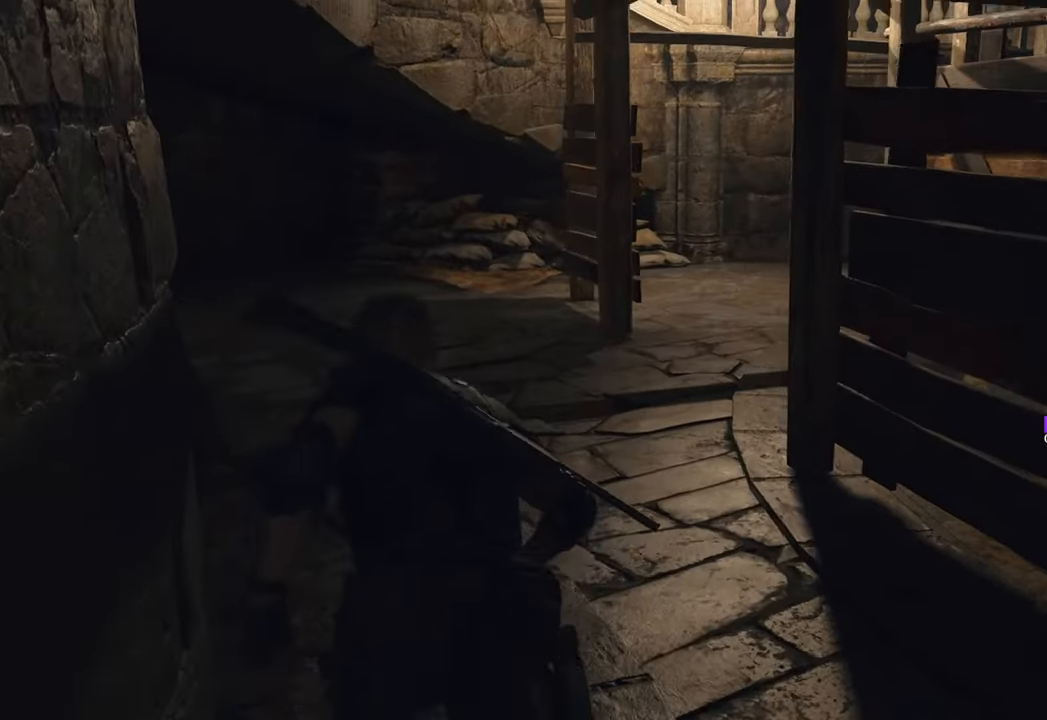
{"keys": ["w"], "mouse": [], "events": []}
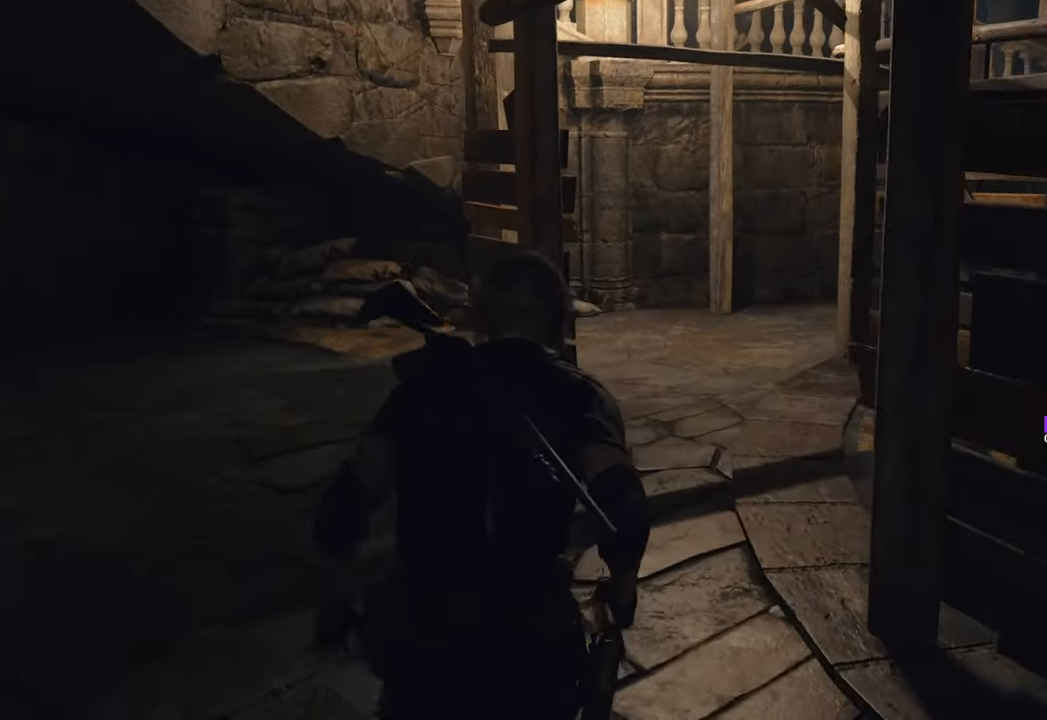
{"keys": ["w"], "mouse": [], "events": [[67, "d", "down"], [200, "d", "up"]]}
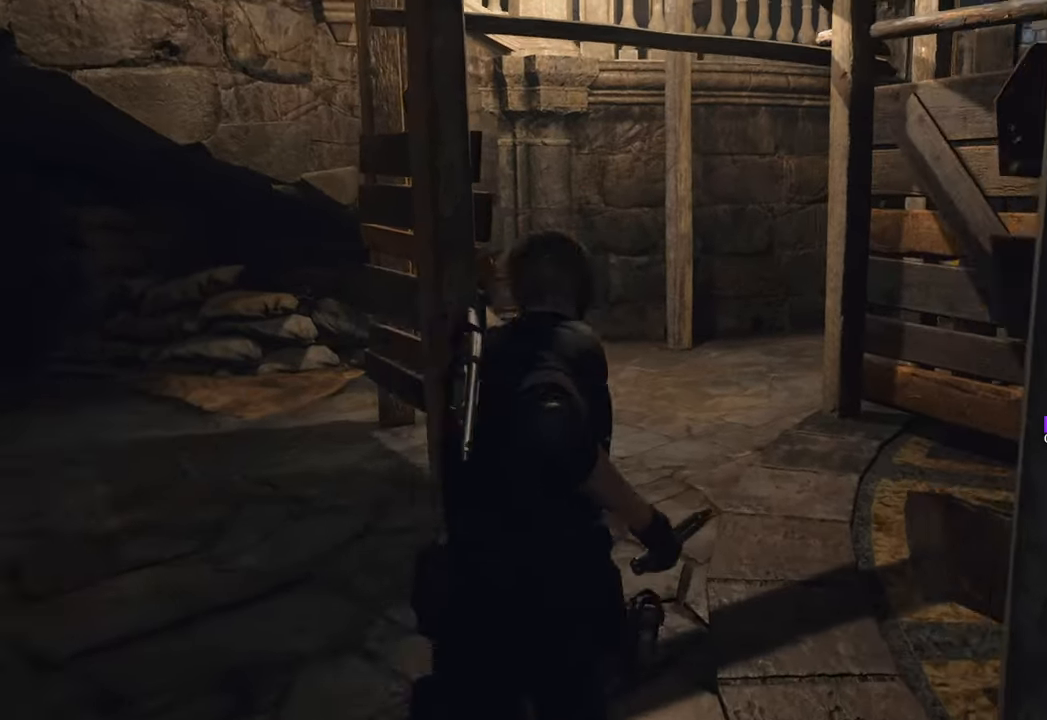
{"keys": ["w"], "mouse": [], "events": []}
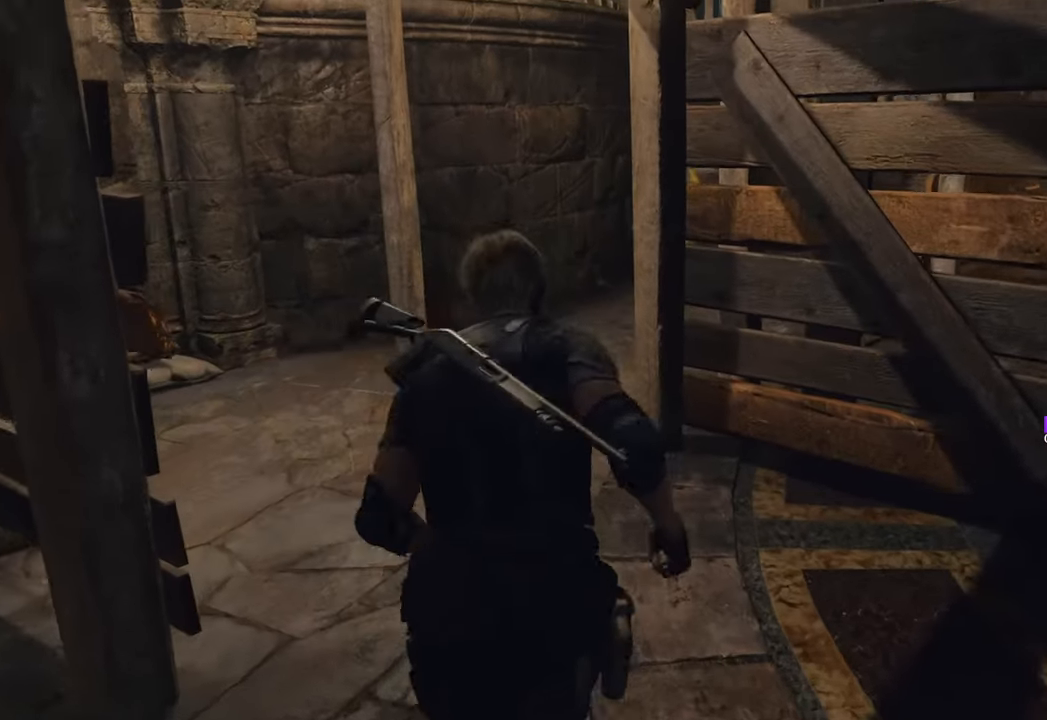
{"keys": ["w"], "mouse": [], "events": [[150, "a", "down"], [333, "a", "up"]]}
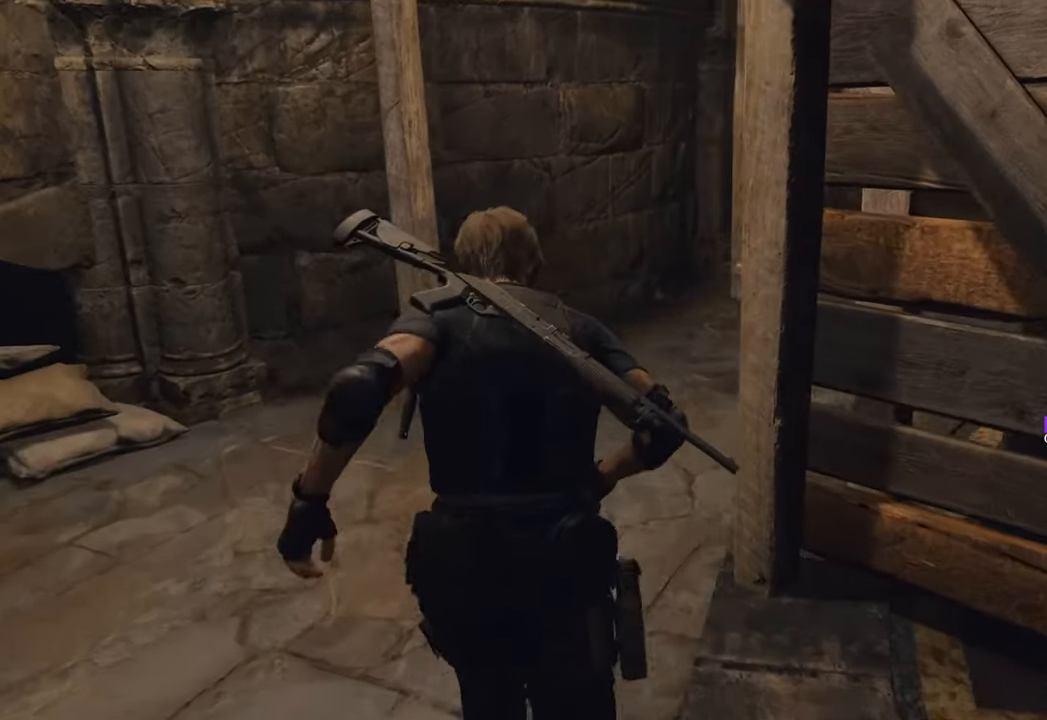
{"keys": ["w"], "mouse": [], "events": [[67, "d", "down"], [250, "d", "up"]]}
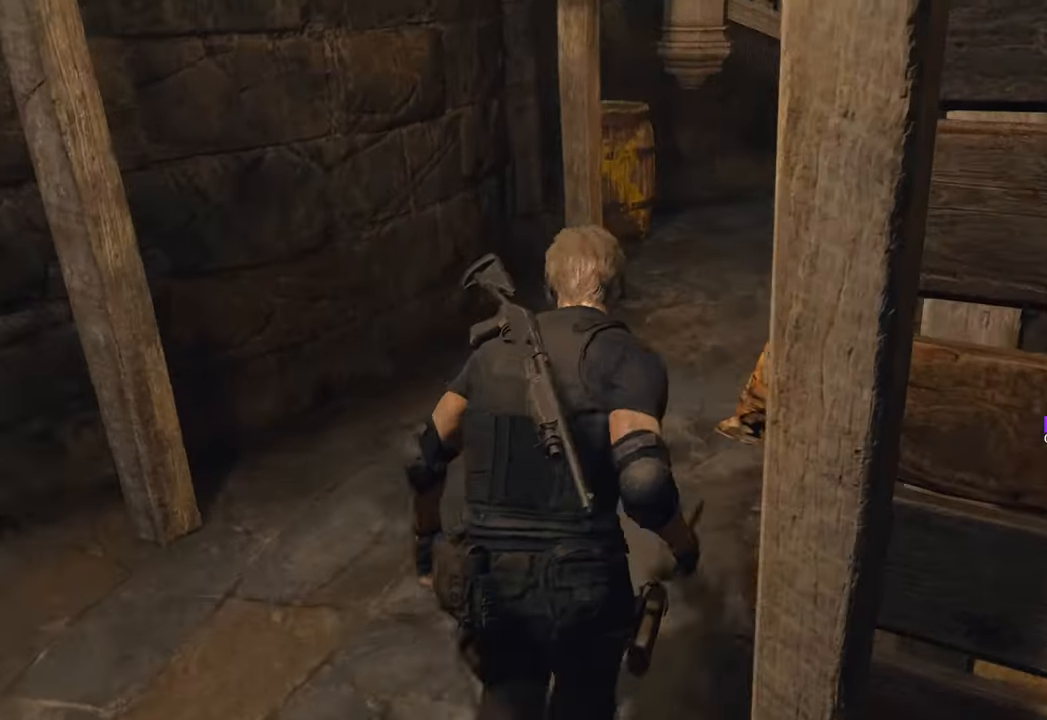
{"keys": ["w"], "mouse": [], "events": [[117, "d", "down"], [350, "d", "up"]]}
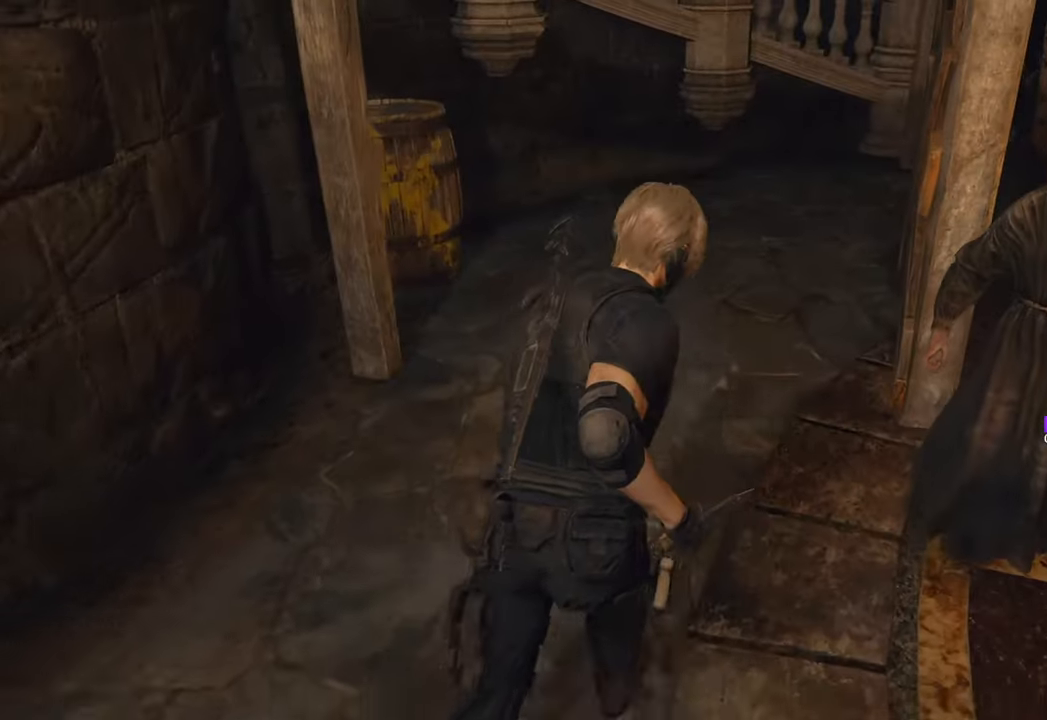
{"keys": ["w"], "mouse": [], "events": []}
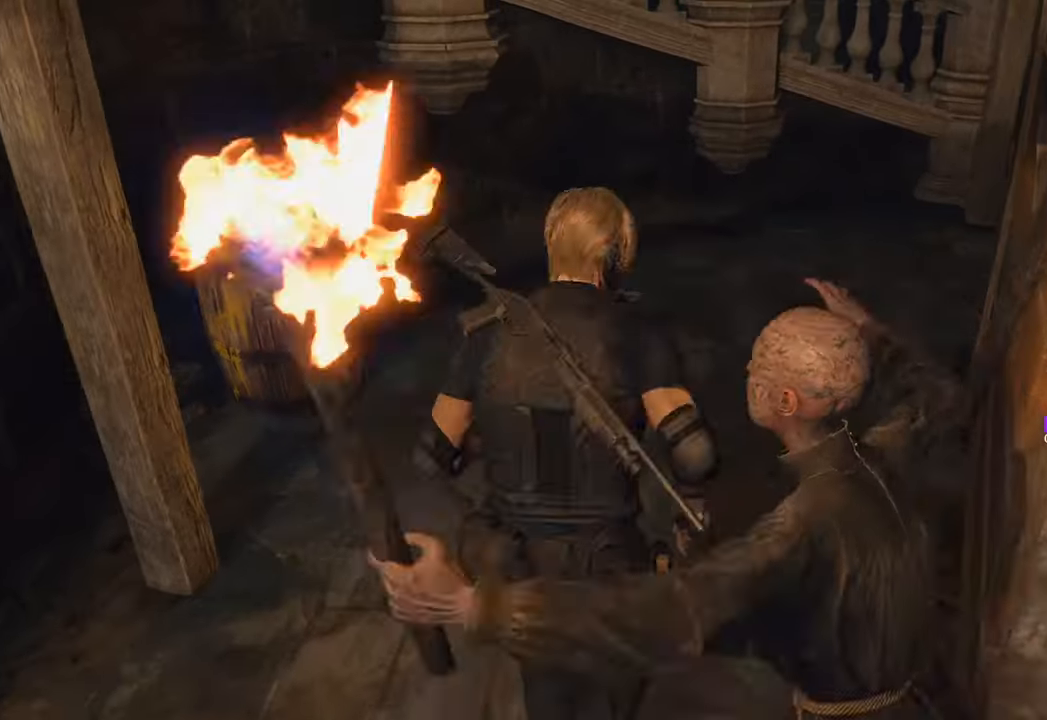
{"keys": ["w"], "mouse": ["left"], "events": [[450, "mouse_left", "down"]]}
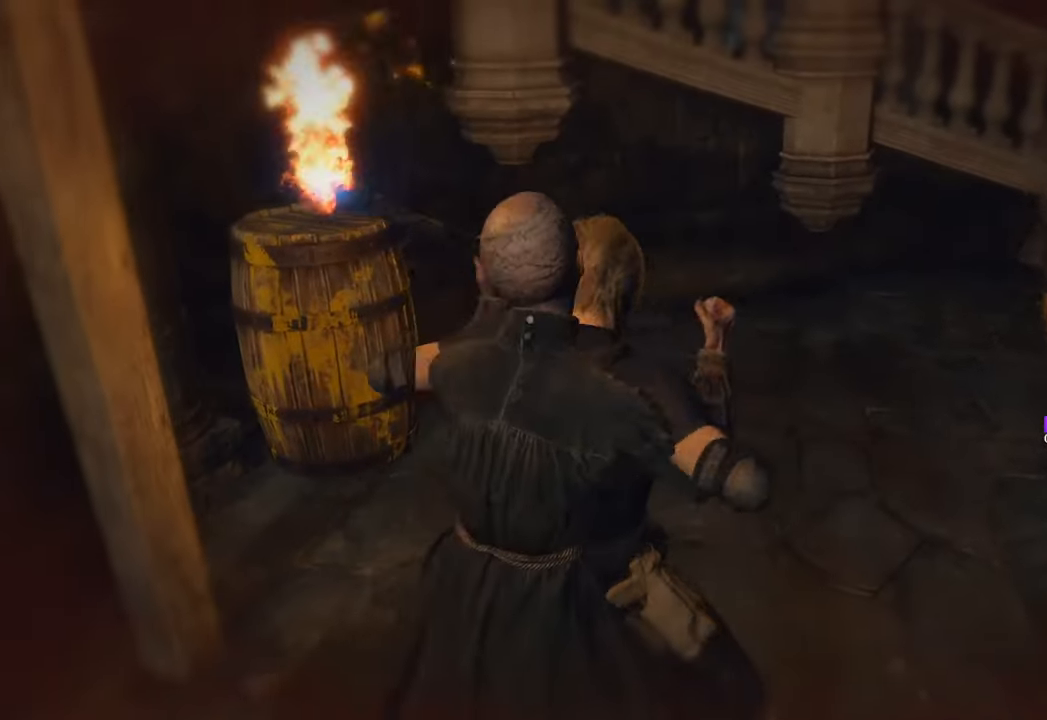
{"keys": [], "mouse": [], "events": [[50, "a", "down"], [50, "f", "down"], [50, "mouse_left", "up"], [83, "mouse_left", "down"], [133, "a", "up"], [167, "f", "up"], [167, "mouse_left", "up"], [167, "w", "up"], [233, "f", "down"], [283, "mouse_left", "down"], [317, "f", "up"], [317, "mouse_left", "up"], [400, "f", "down"], [467, "f", "up"]]}
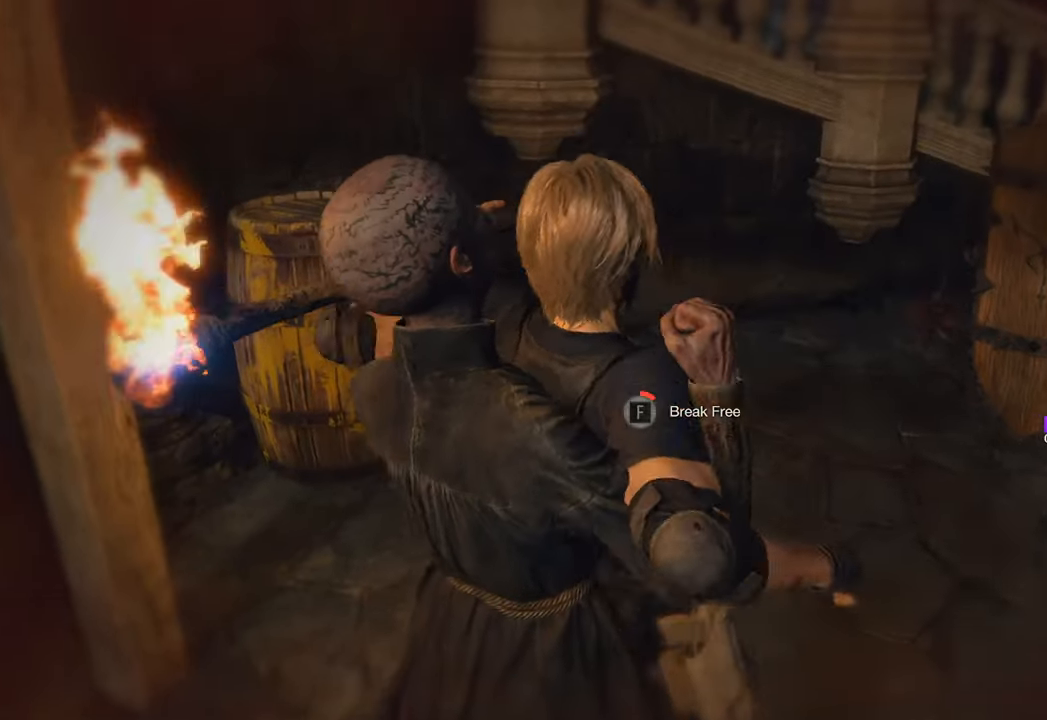
{"keys": ["f"], "mouse": [], "events": [[50, "f", "down"], [100, "f", "up"], [183, "f", "down"], [233, "f", "up"], [283, "f", "down"], [383, "f", "up"], [433, "f", "down"]]}
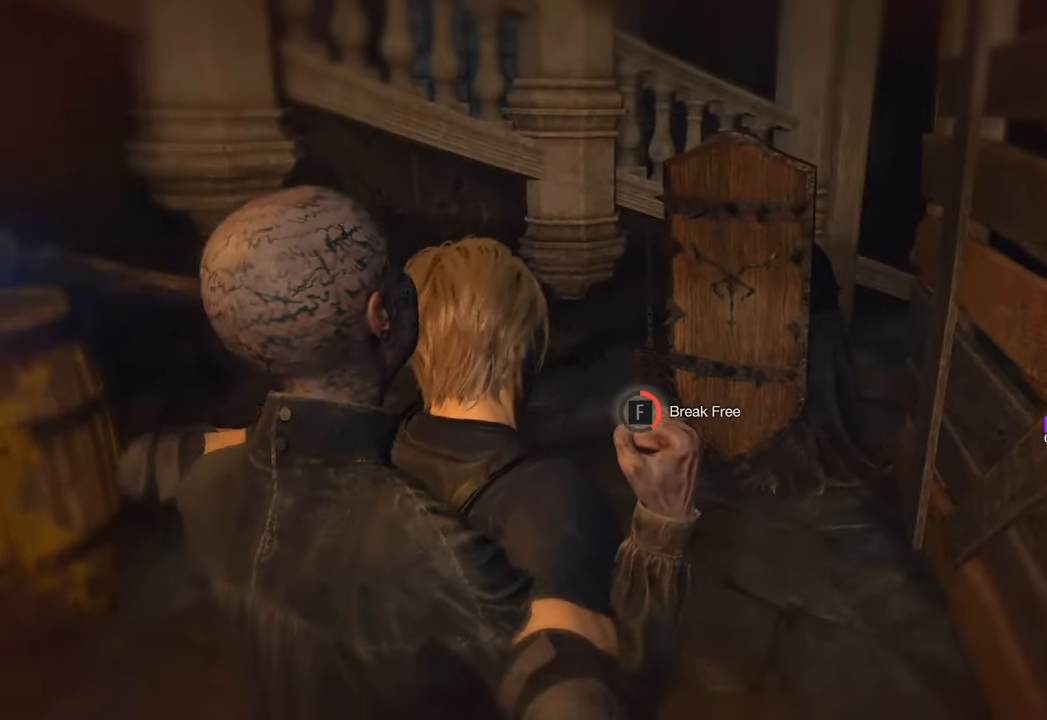
{"keys": ["f"], "mouse": [], "events": [[17, "f", "up"], [67, "f", "down"], [117, "f", "up"], [200, "f", "down"], [250, "f", "up"], [350, "f", "down"], [400, "f", "up"], [483, "f", "down"]]}
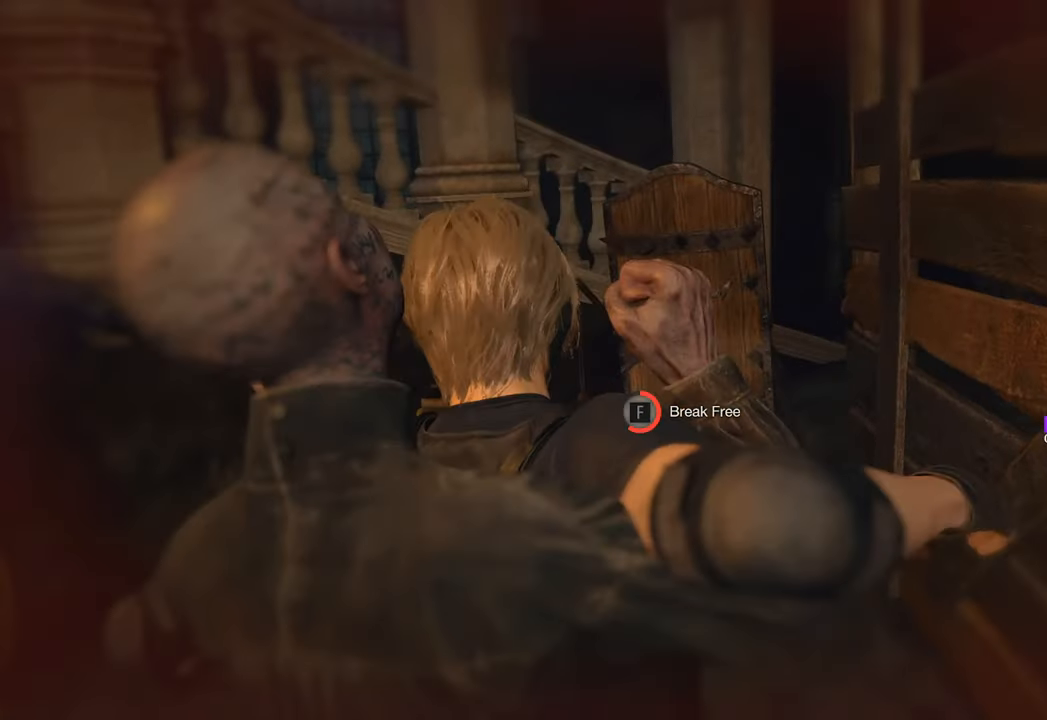
{"keys": [], "mouse": [], "events": [[33, "f", "up"], [133, "f", "down"], [183, "f", "up"], [267, "f", "down"], [317, "f", "up"], [417, "f", "down"], [467, "f", "up"]]}
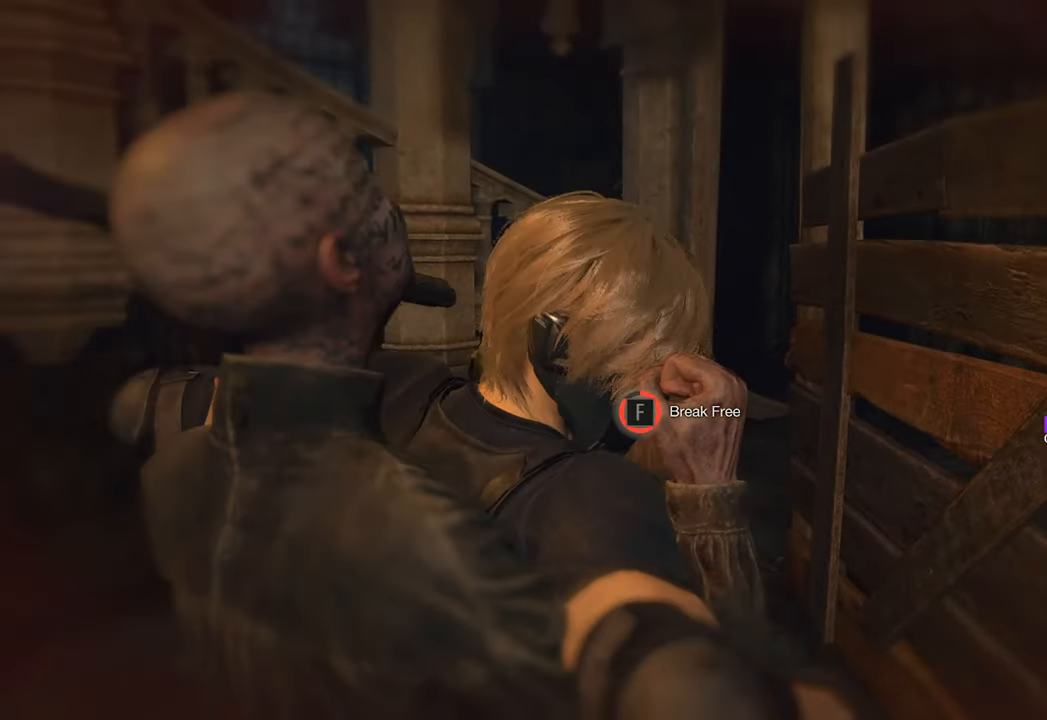
{"keys": [], "mouse": [], "events": [[50, "f", "down"], [100, "f", "up"], [200, "f", "down"], [233, "f", "up"], [333, "f", "down"], [433, "f", "up"]]}
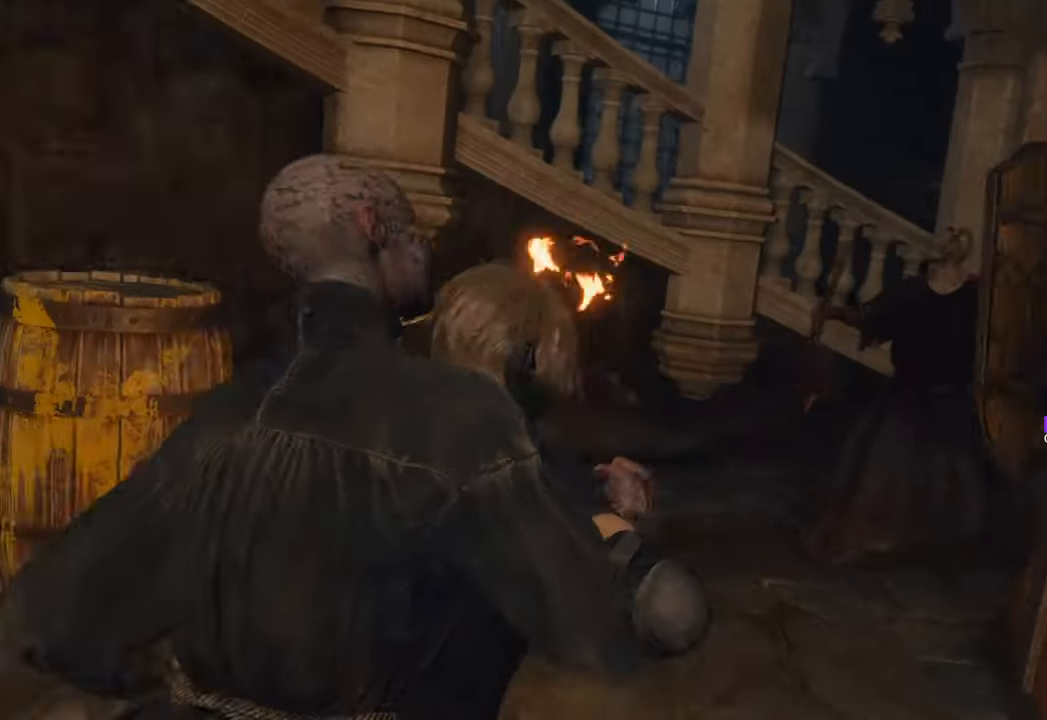
{"keys": [], "mouse": [], "events": [[17, "f", "down"], [67, "f", "up"]]}
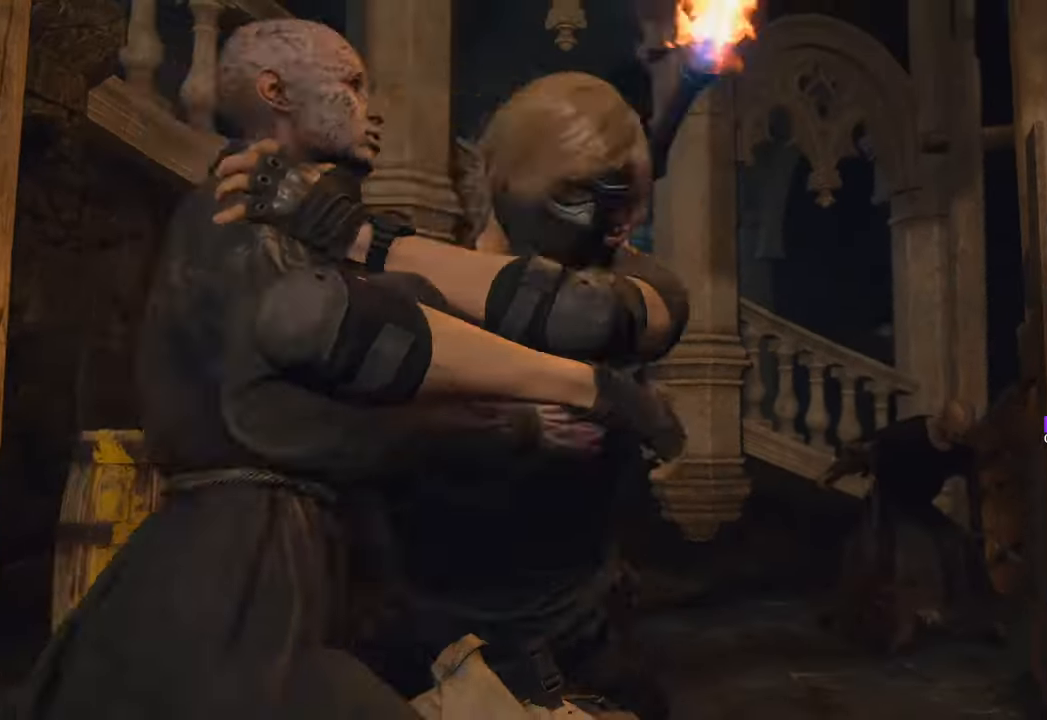
{"keys": ["w"], "mouse": [], "events": [[33, "w", "down"]]}
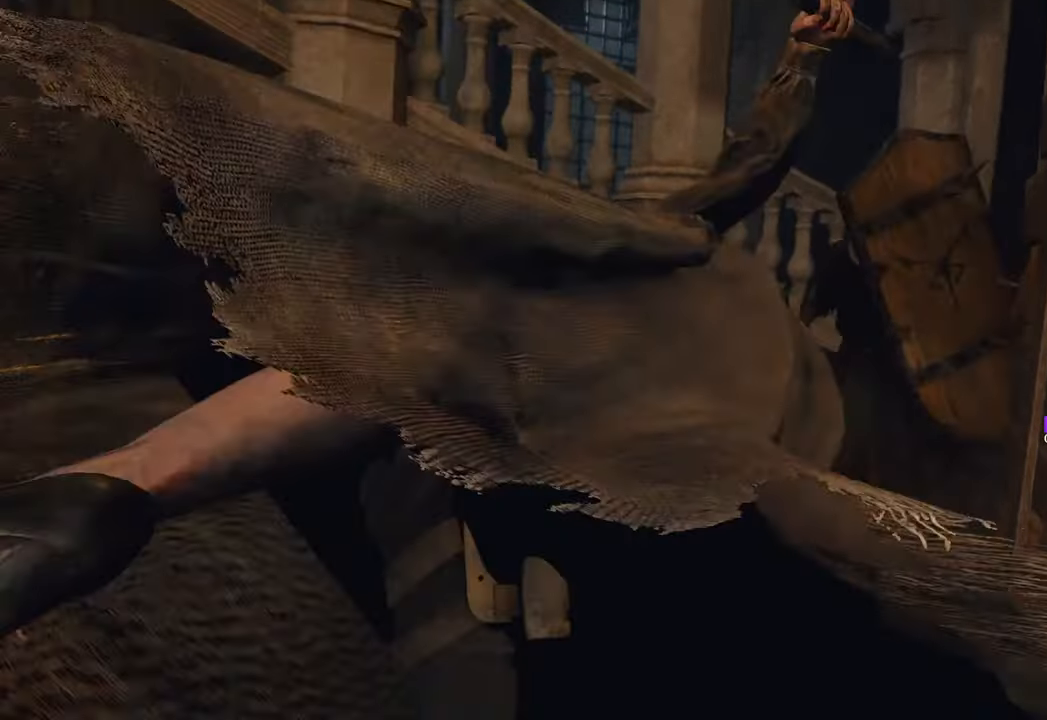
{"keys": ["a", "w"], "mouse": [], "events": [[467, "a", "down"]]}
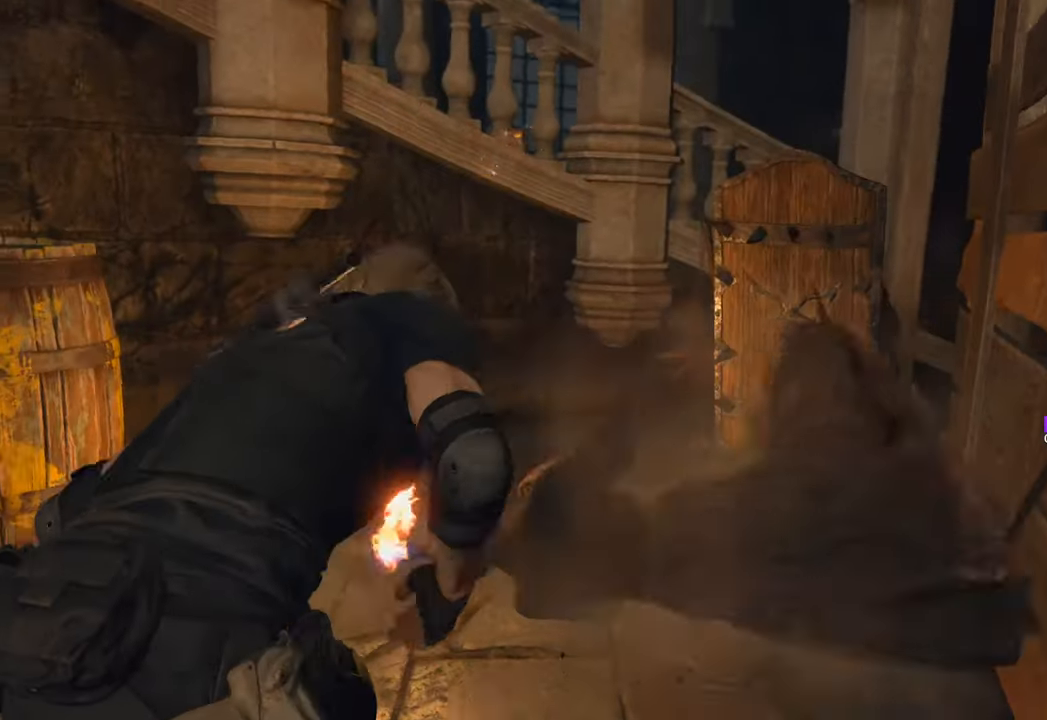
{"keys": ["a", "w"], "mouse": [], "events": [[250, "a", "up"], [433, "a", "down"]]}
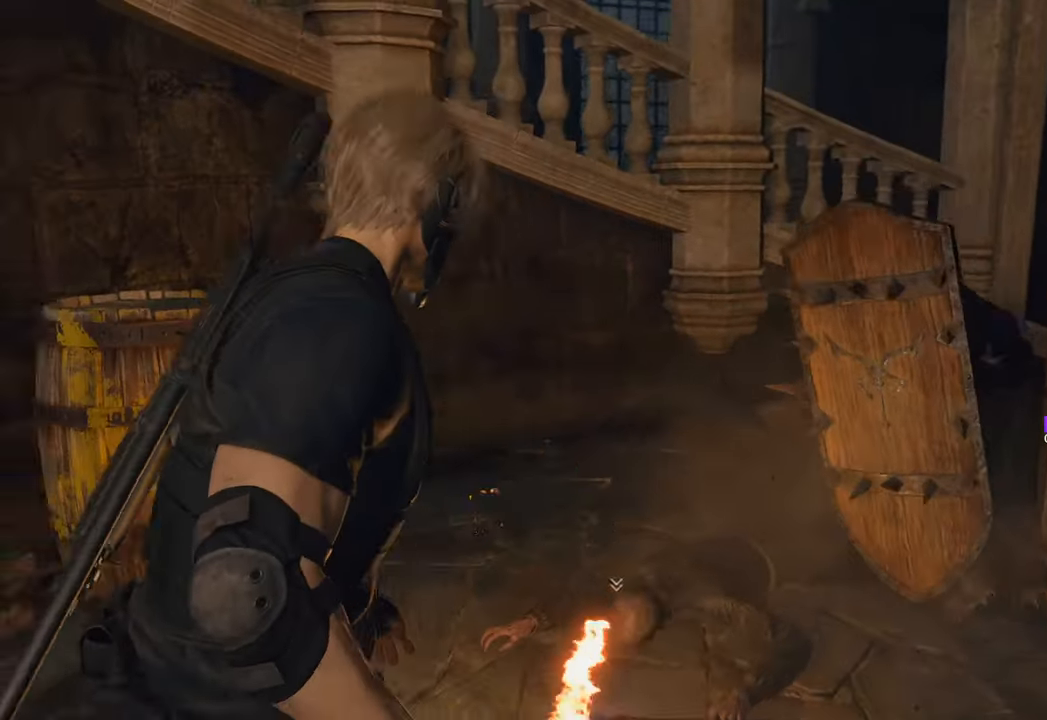
{"keys": ["space", "w"], "mouse": [], "events": [[83, "a", "up"], [450, "space", "down"]]}
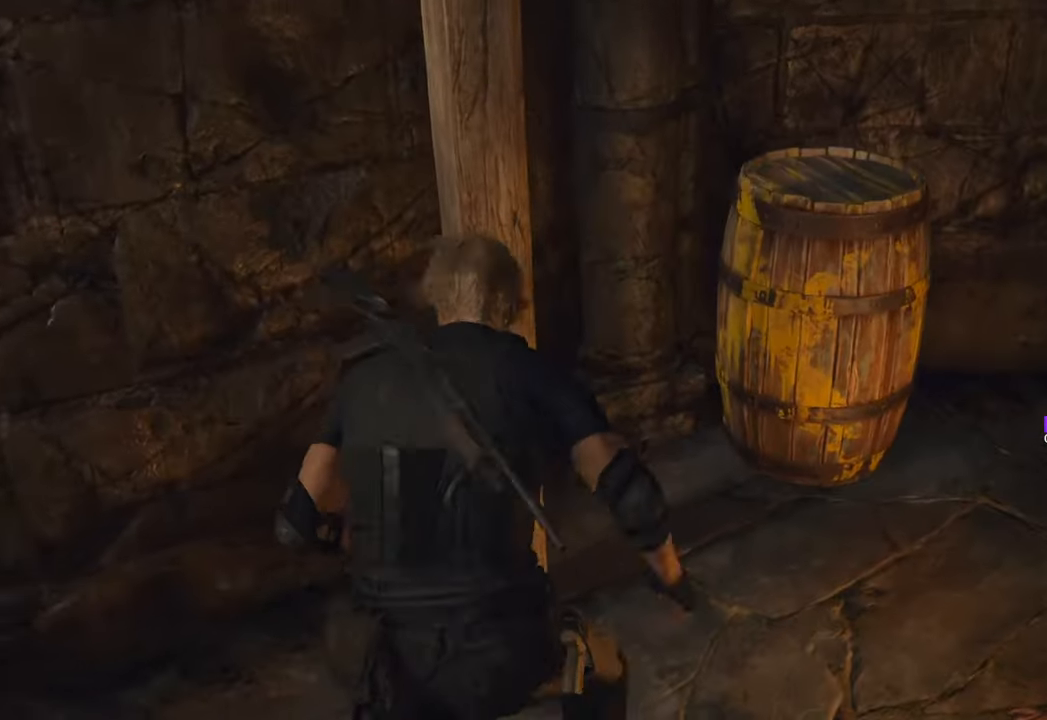
{"keys": ["space", "w"], "mouse": ["left"], "events": [[417, "mouse_left", "down"]]}
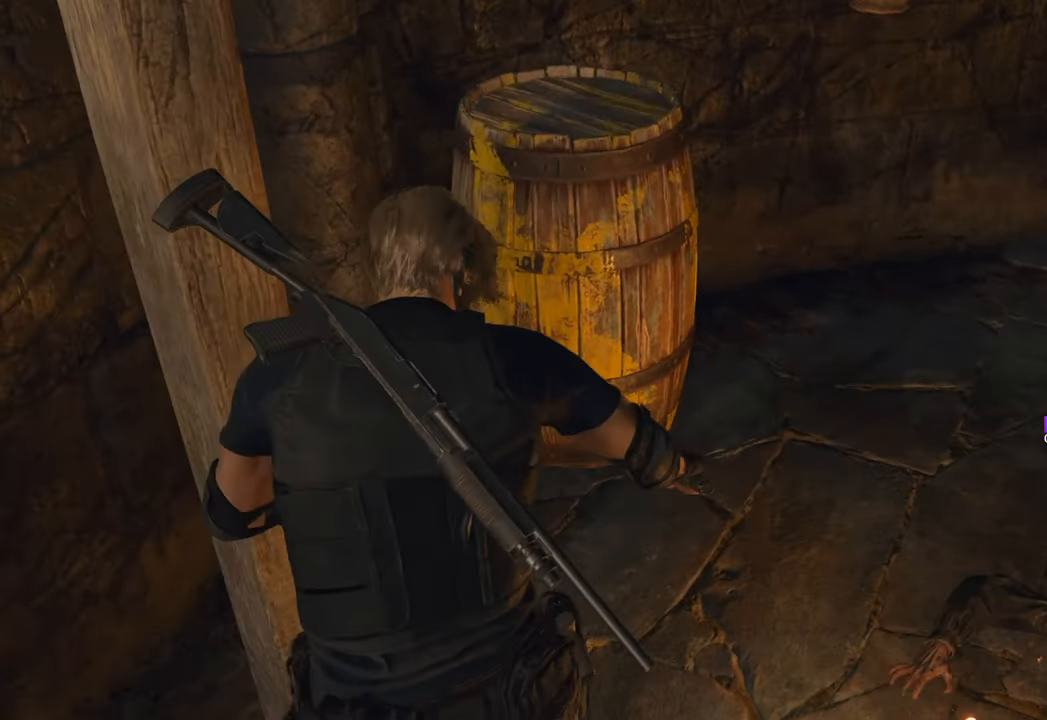
{"keys": ["shift", "w"], "mouse": [], "events": [[100, "mouse_left", "up"], [300, "space", "up"], [383, "shift", "down"]]}
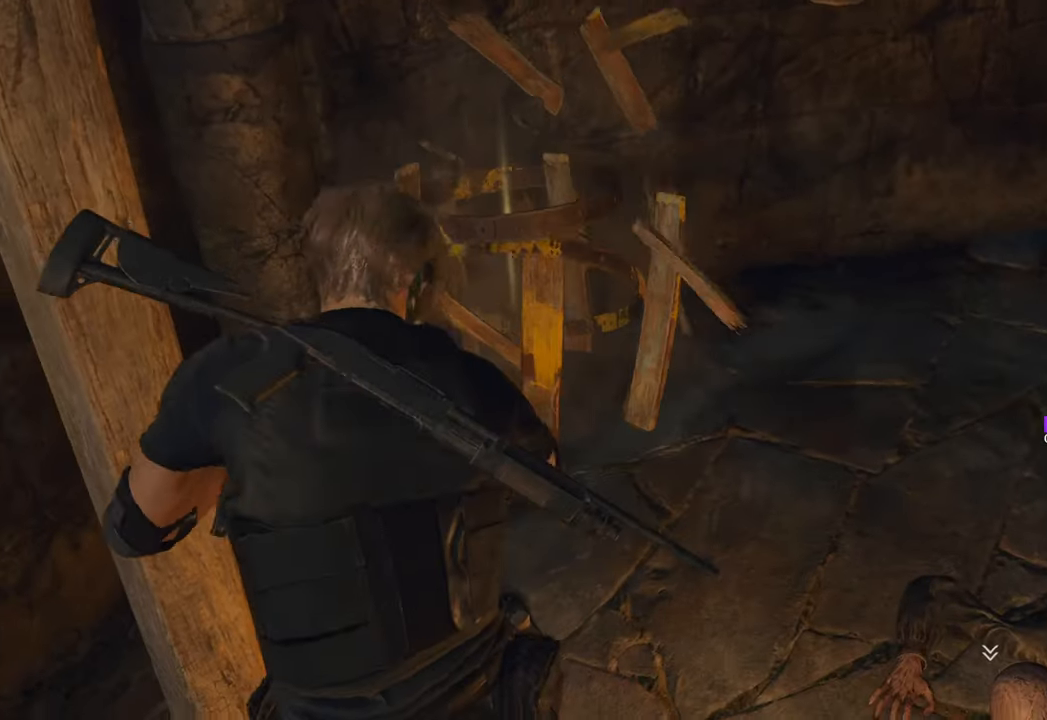
{"keys": ["f", "w"], "mouse": [], "events": [[83, "shift", "up"], [167, "f", "down"], [317, "f", "up"], [400, "f", "down"]]}
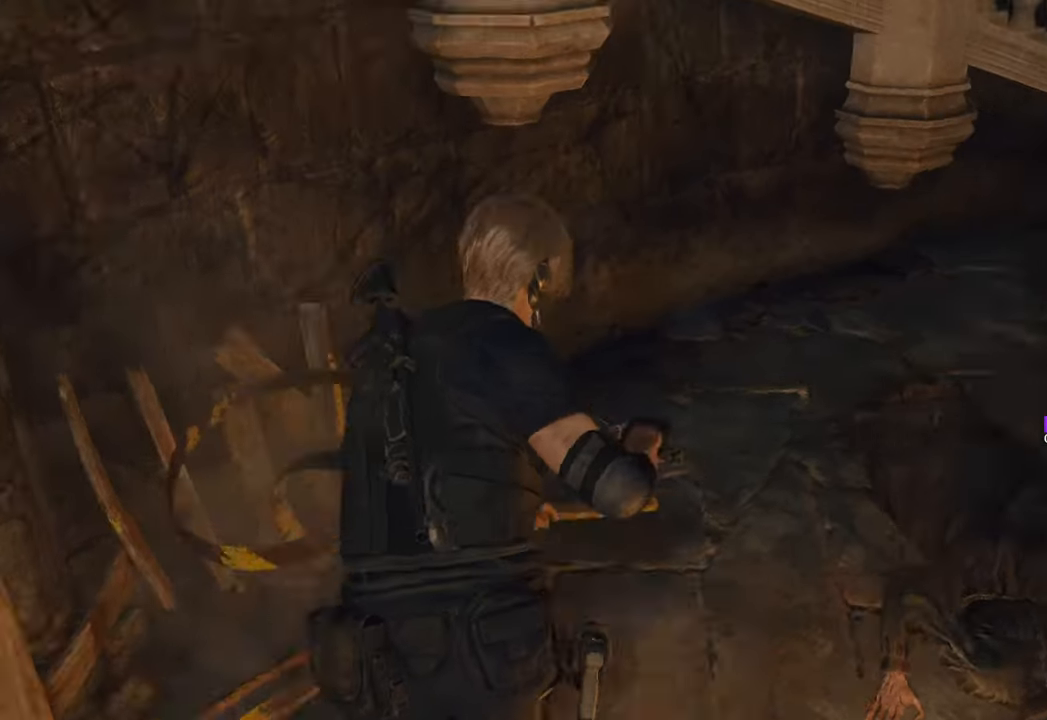
{"keys": ["w"], "mouse": [], "events": [[17, "f", "up"]]}
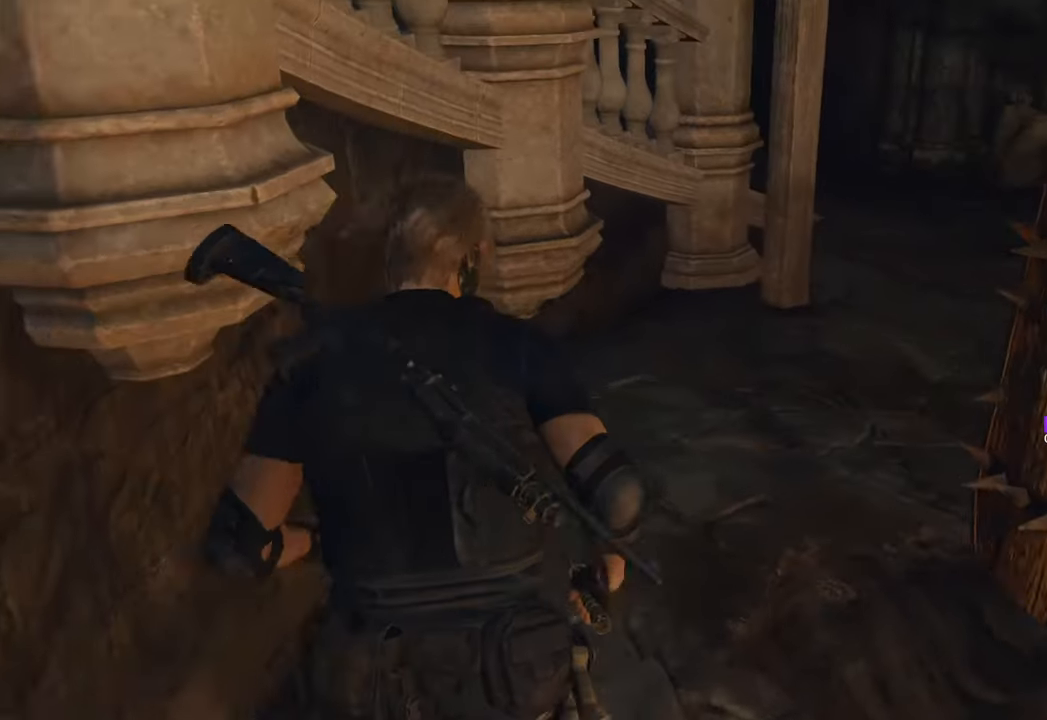
{"keys": ["w"], "mouse": [], "events": [[67, "shift", "down"], [200, "shift", "up"]]}
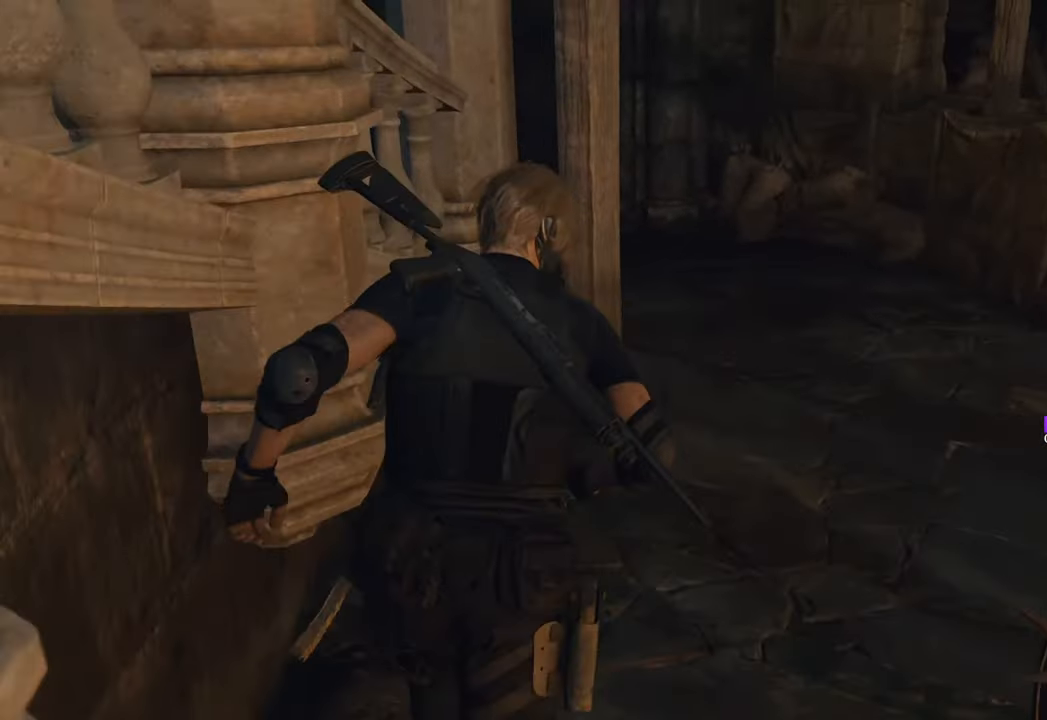
{"keys": ["w"], "mouse": [], "events": [[183, "d", "down"], [467, "d", "up"]]}
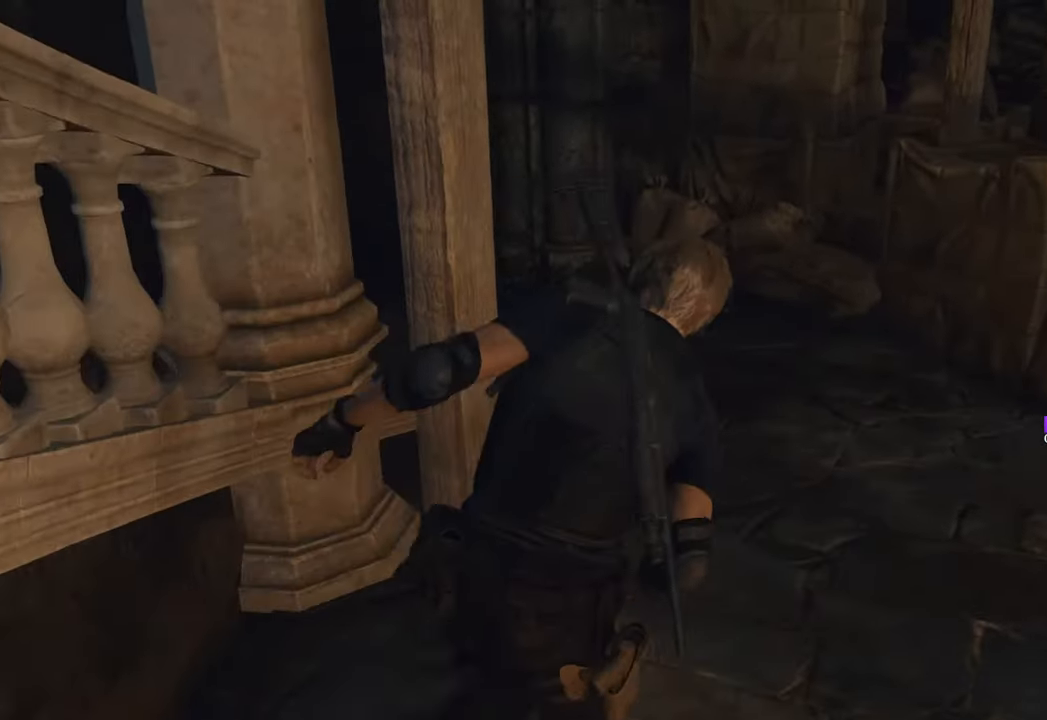
{"keys": ["d", "w"], "mouse": [], "events": [[100, "d", "down"]]}
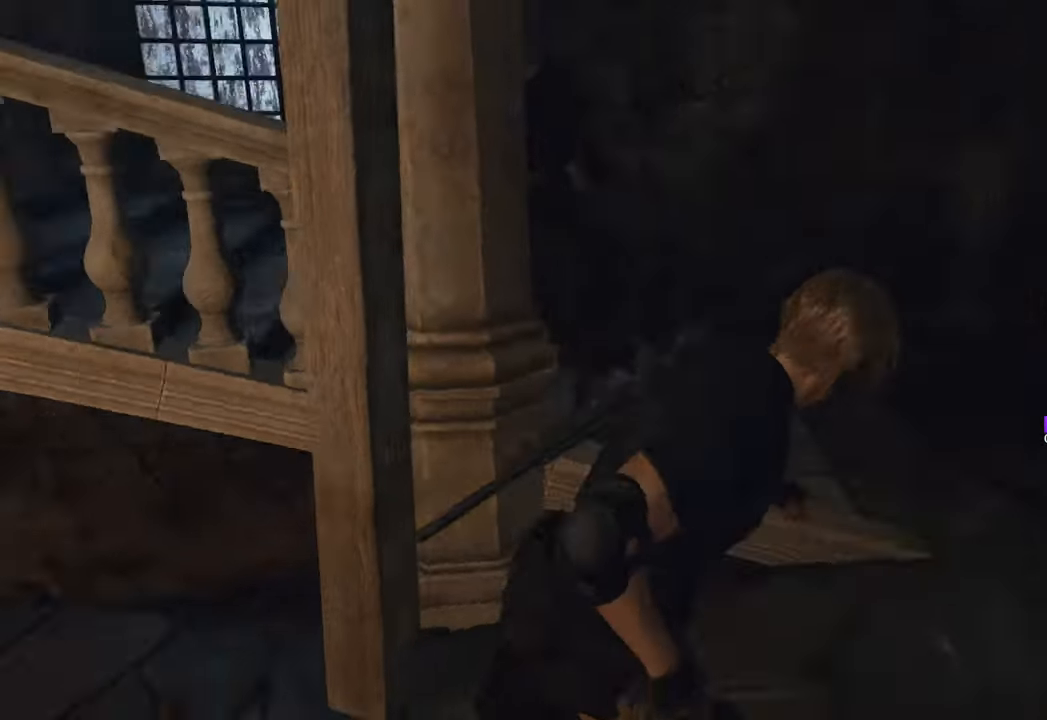
{"keys": ["w"], "mouse": [], "events": [[67, "d", "up"], [300, "d", "down"], [483, "d", "up"]]}
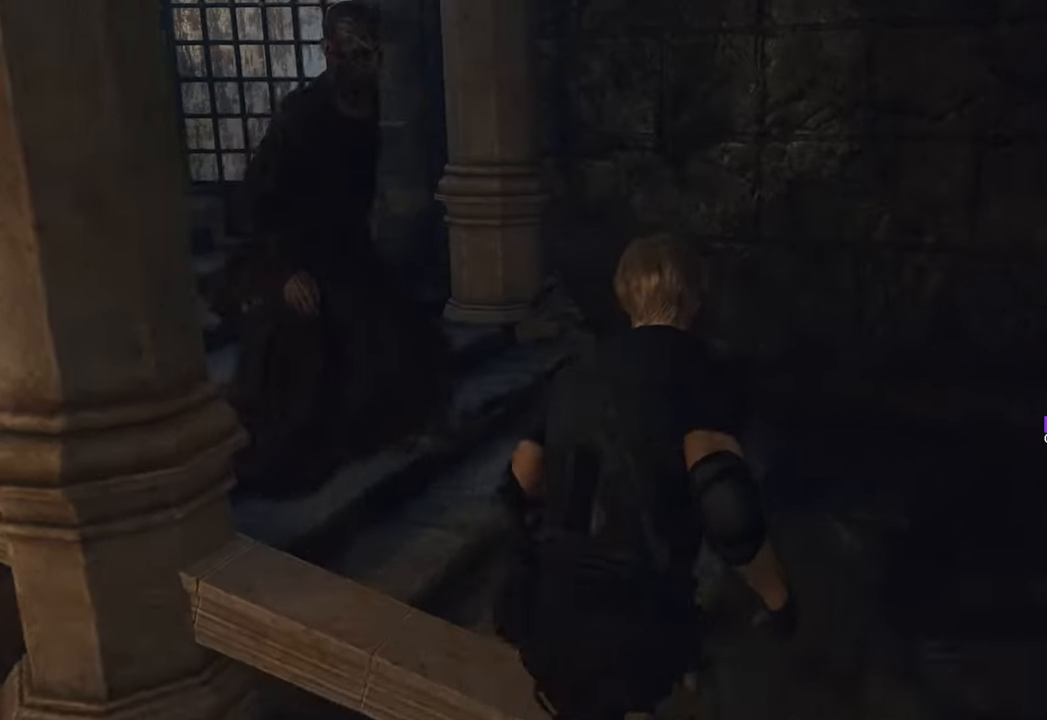
{"keys": ["w"], "mouse": [], "events": [[33, "d", "down"], [367, "d", "up"]]}
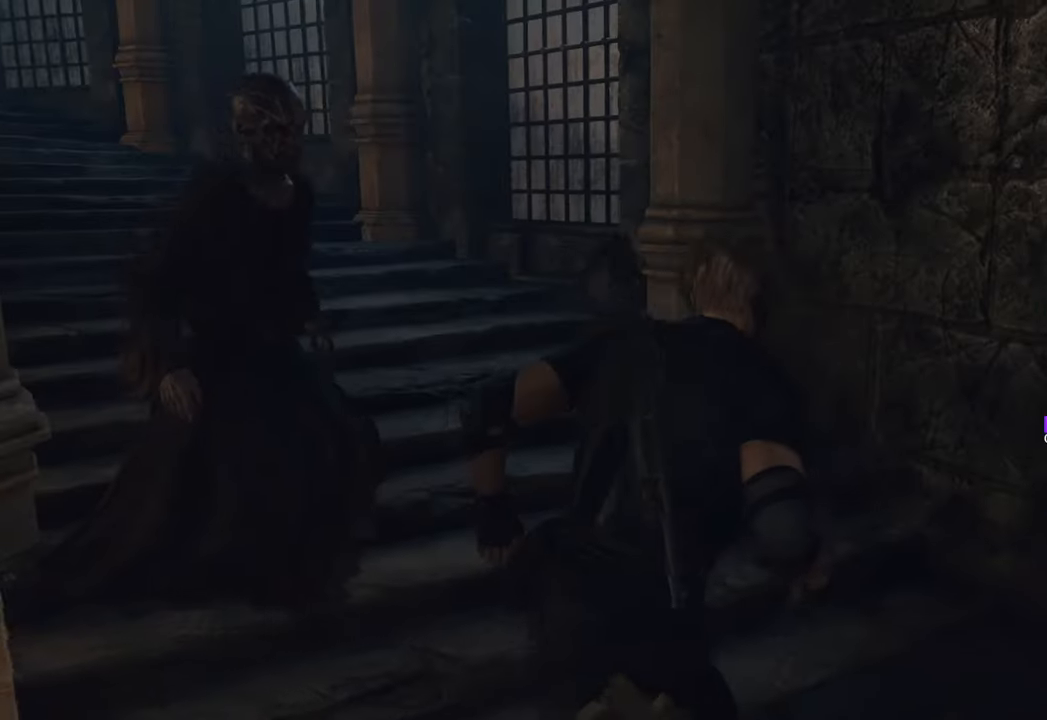
{"keys": ["d", "w"], "mouse": [], "events": [[50, "d", "down"], [283, "d", "up"], [467, "d", "down"]]}